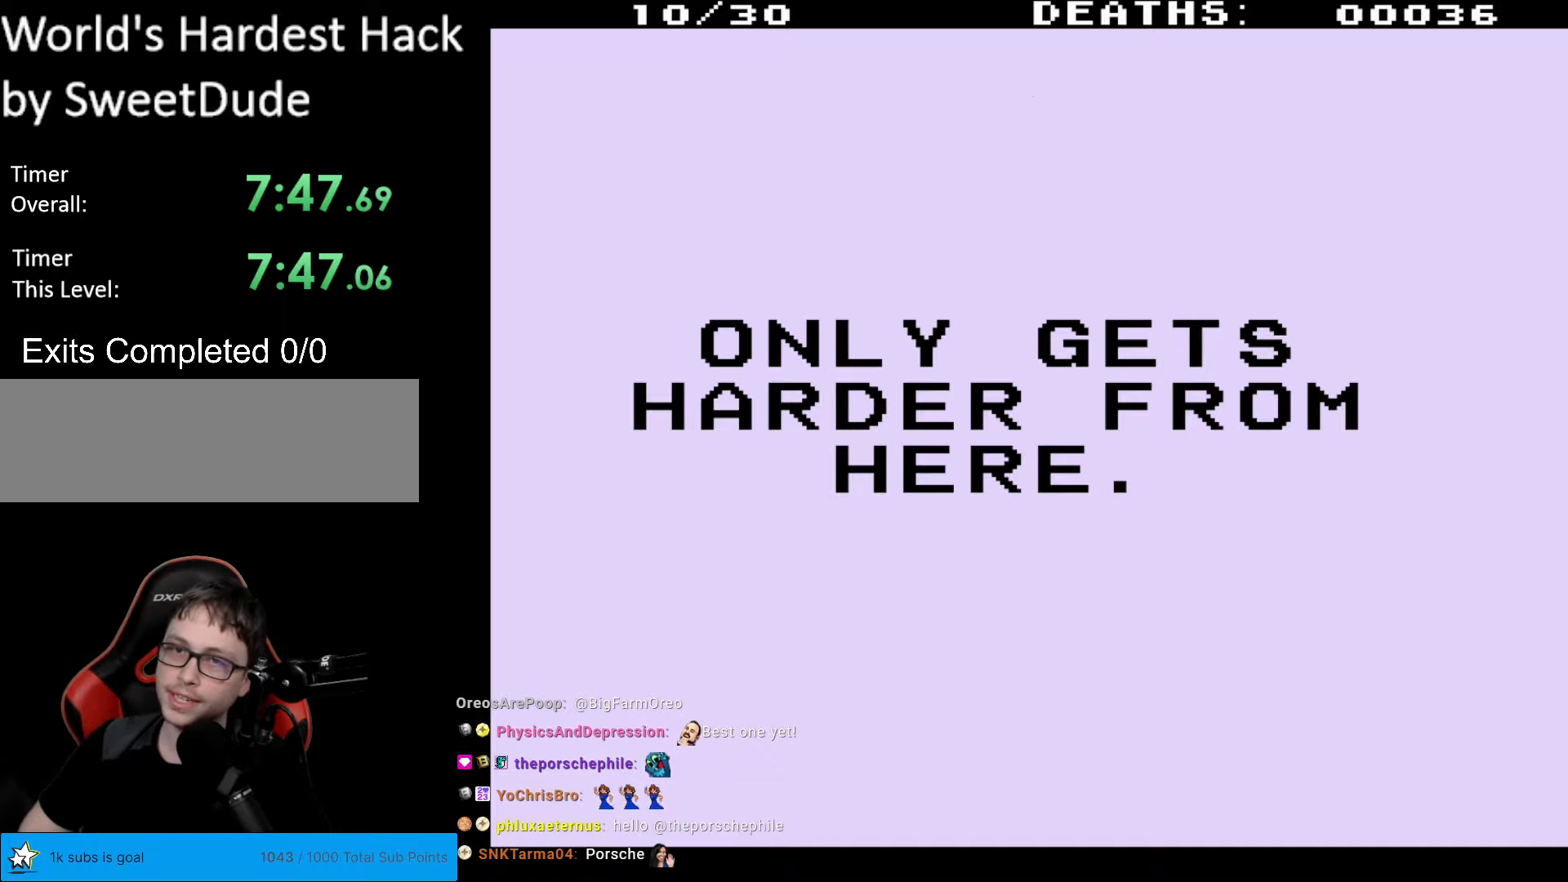
Gameplay with a controller (Nintendo layout); each line is a JSON object with the inputs held at the frame after it. "events" lists button and stick changes between this image and that frame as [ms after this image, input, new state], when the widget could be followed in between. Not read: L3 R3.
{"buttons": [], "events": [[50, "B", "down"], [250, "B", "up"]]}
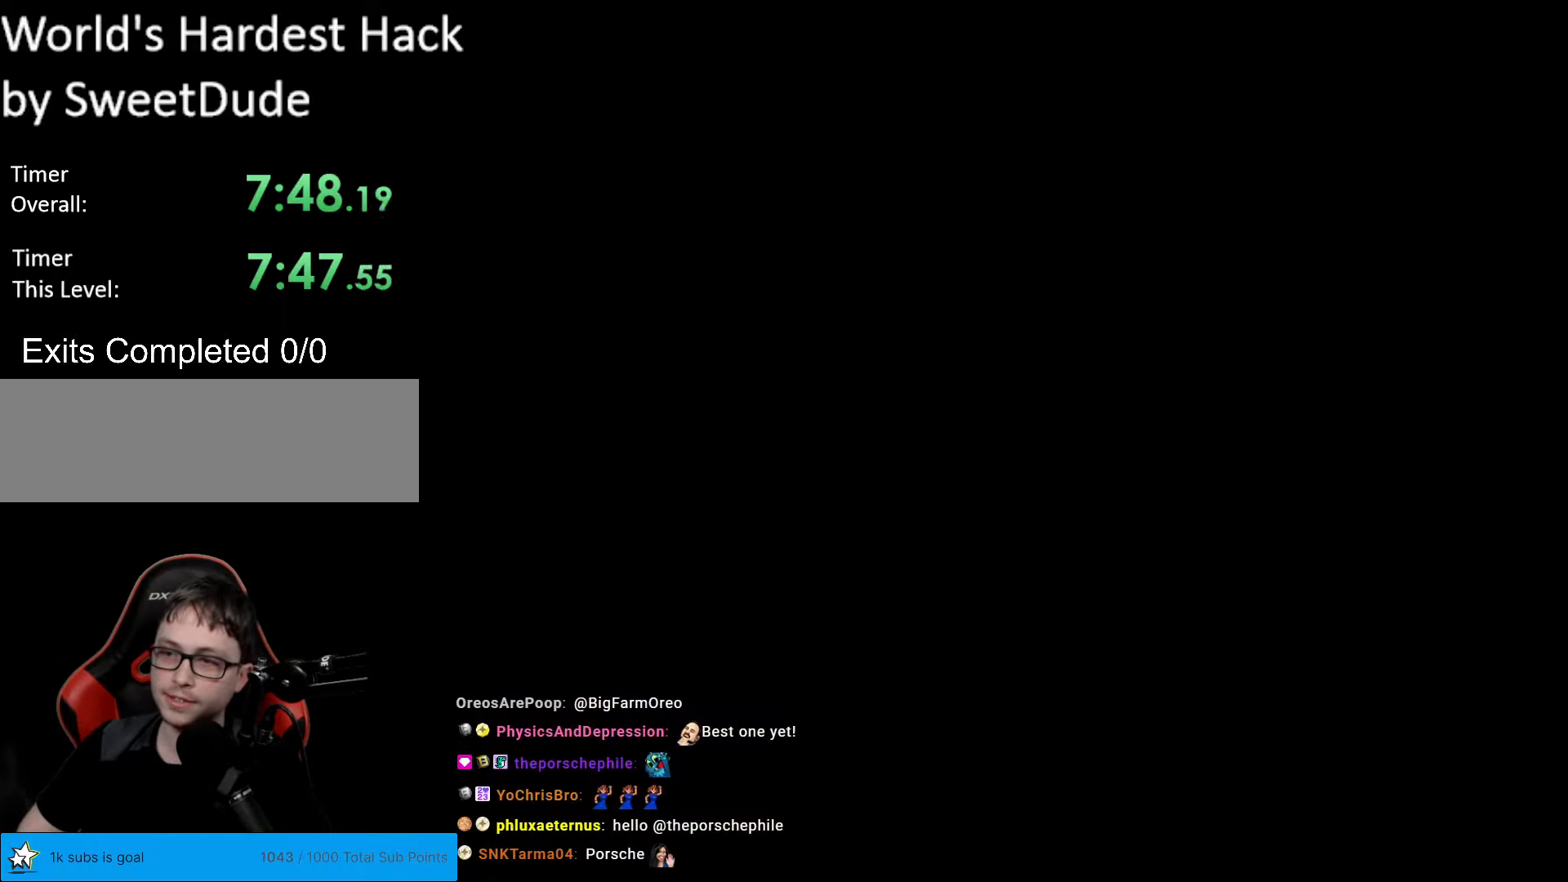
{"buttons": [], "events": []}
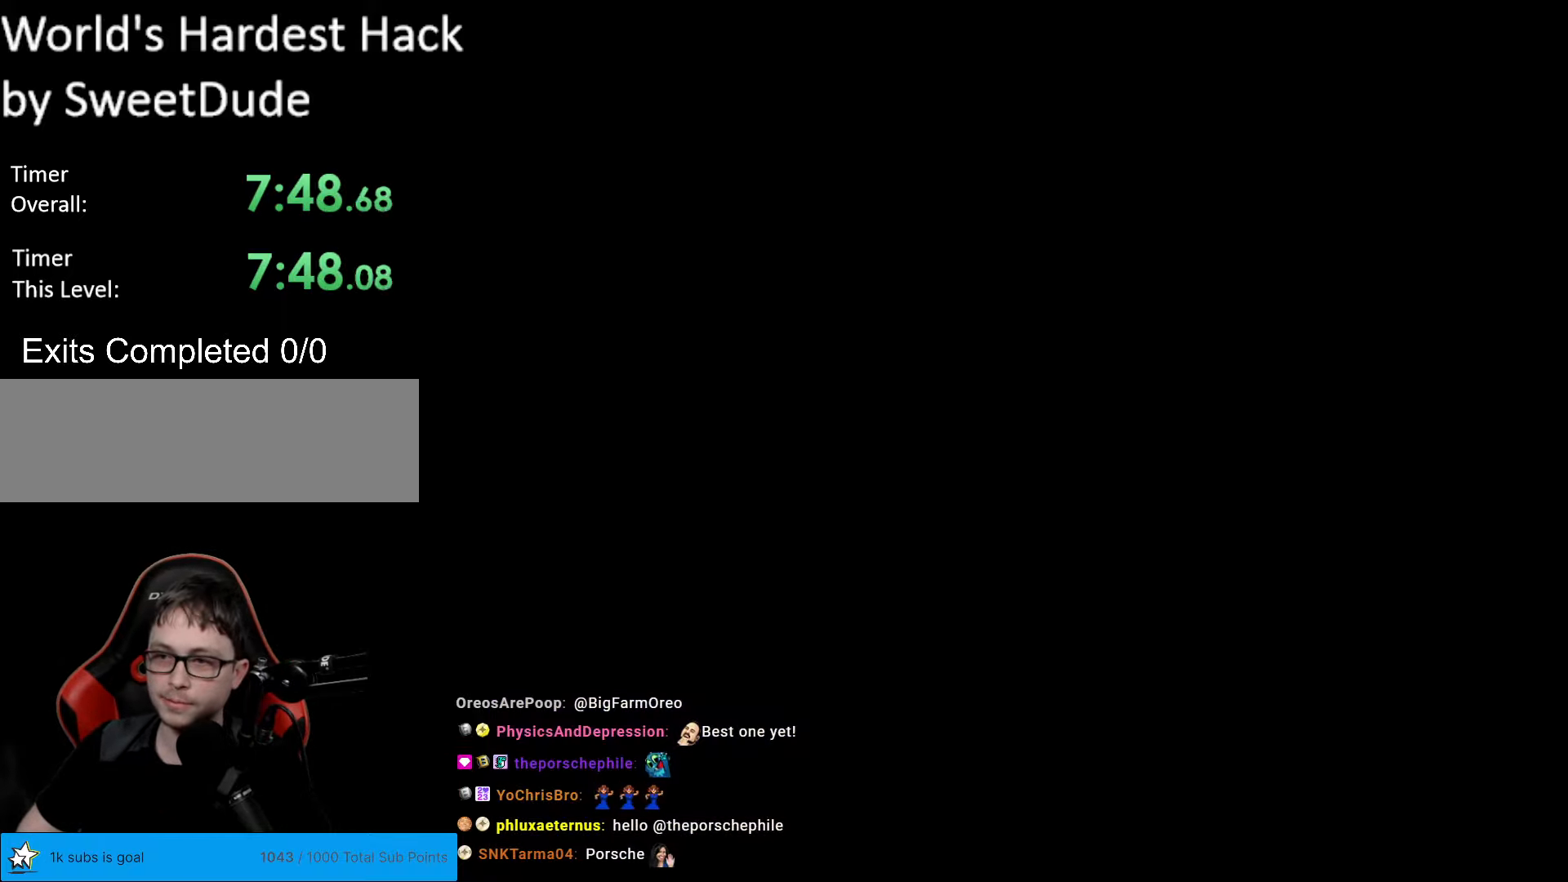
{"buttons": [], "events": []}
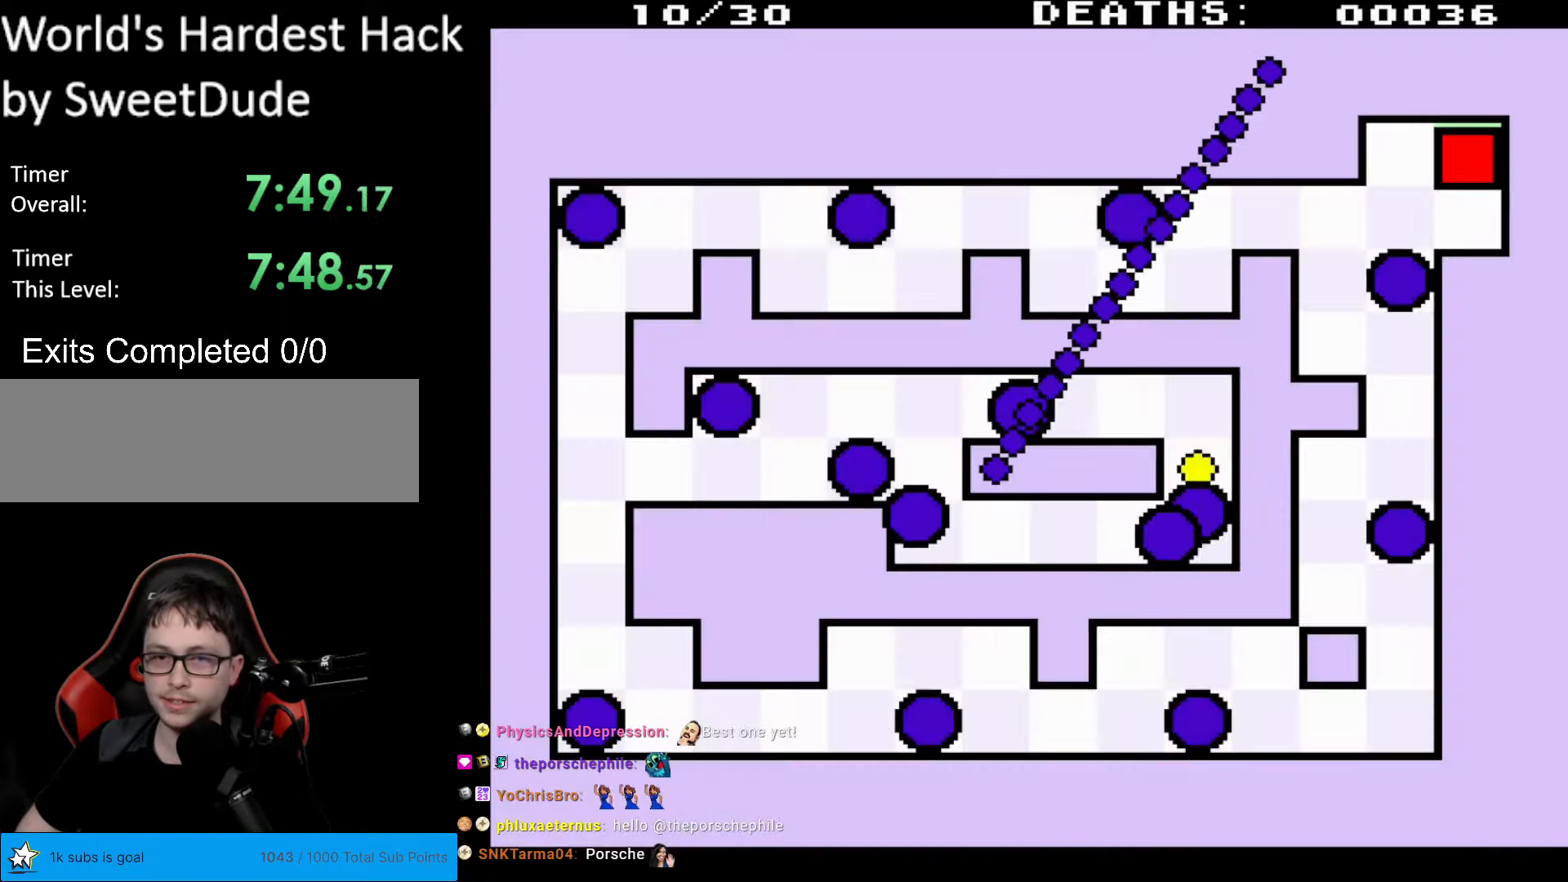
{"buttons": [], "events": []}
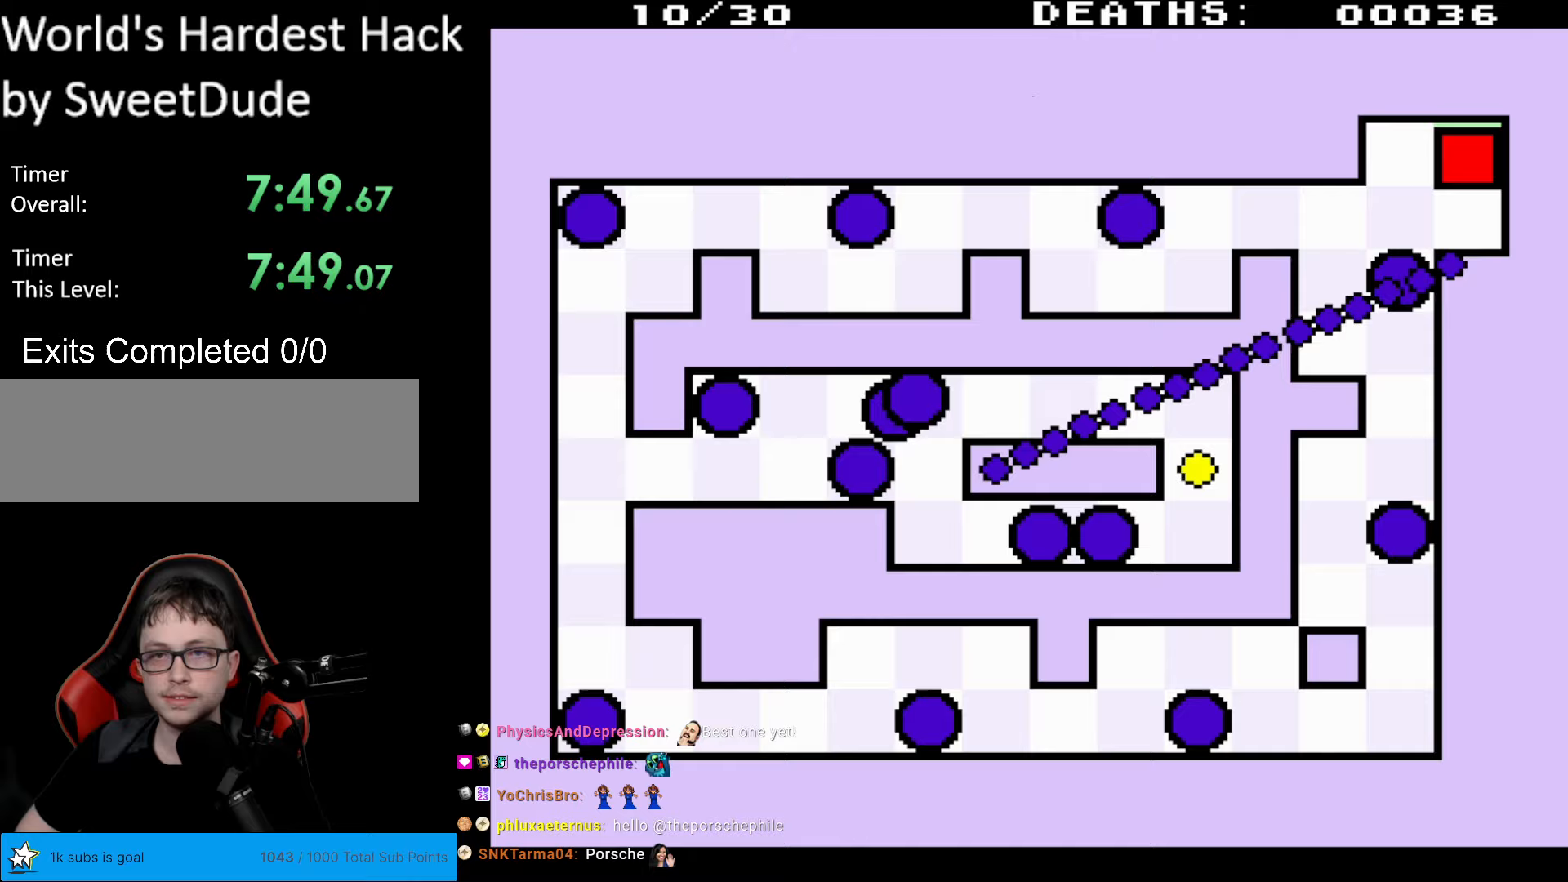
{"buttons": [], "events": []}
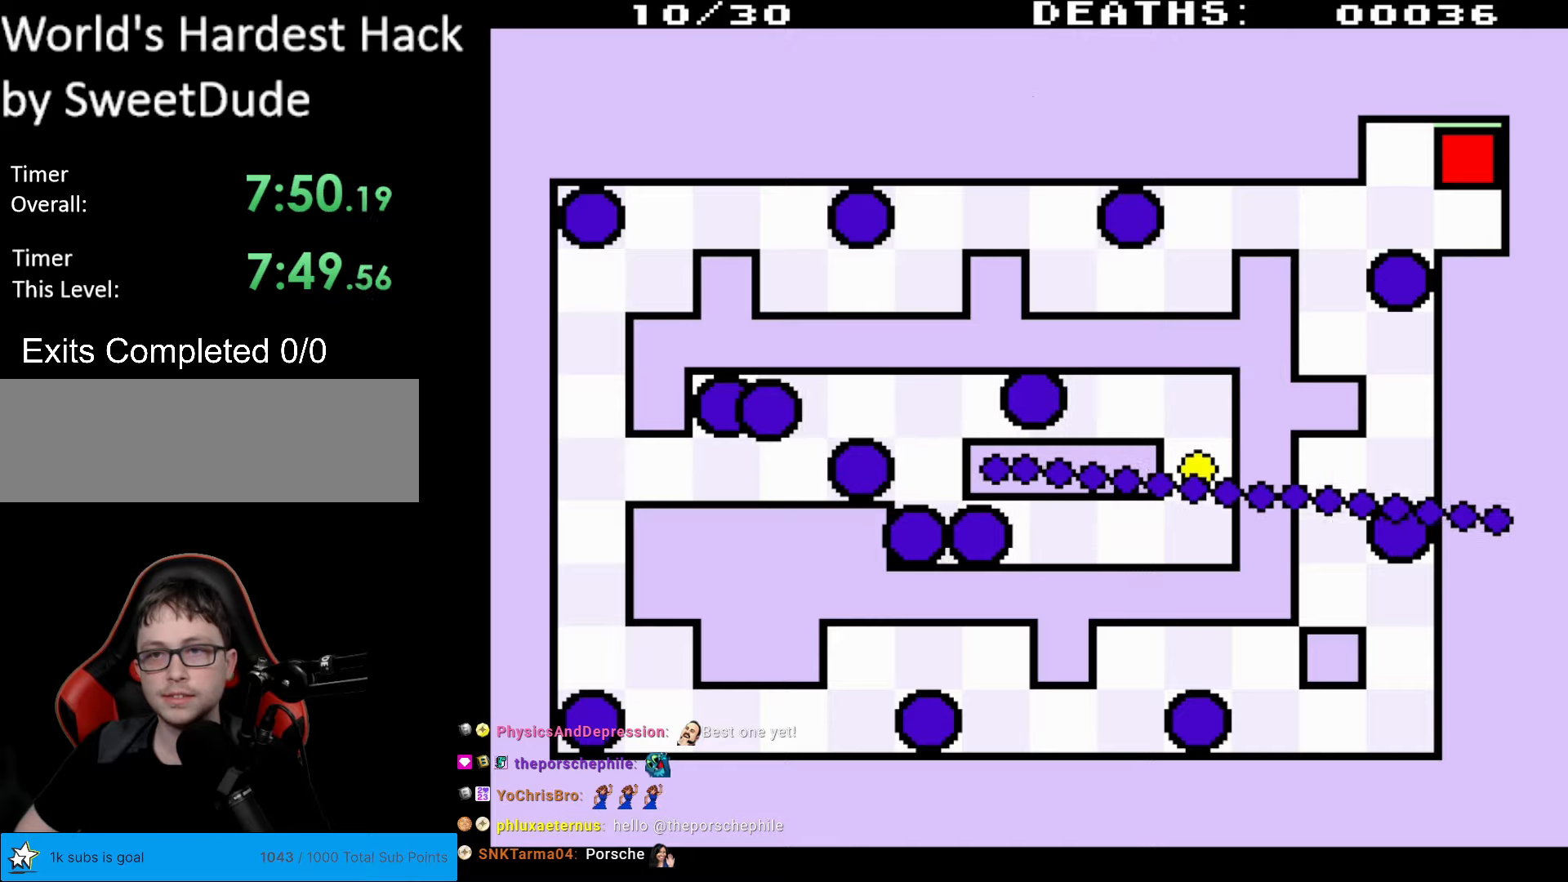
{"buttons": ["DPAD_LEFT"], "events": [[100, "DPAD_DOWN", "down"], [150, "DPAD_LEFT", "down"], [317, "DPAD_DOWN", "up"]]}
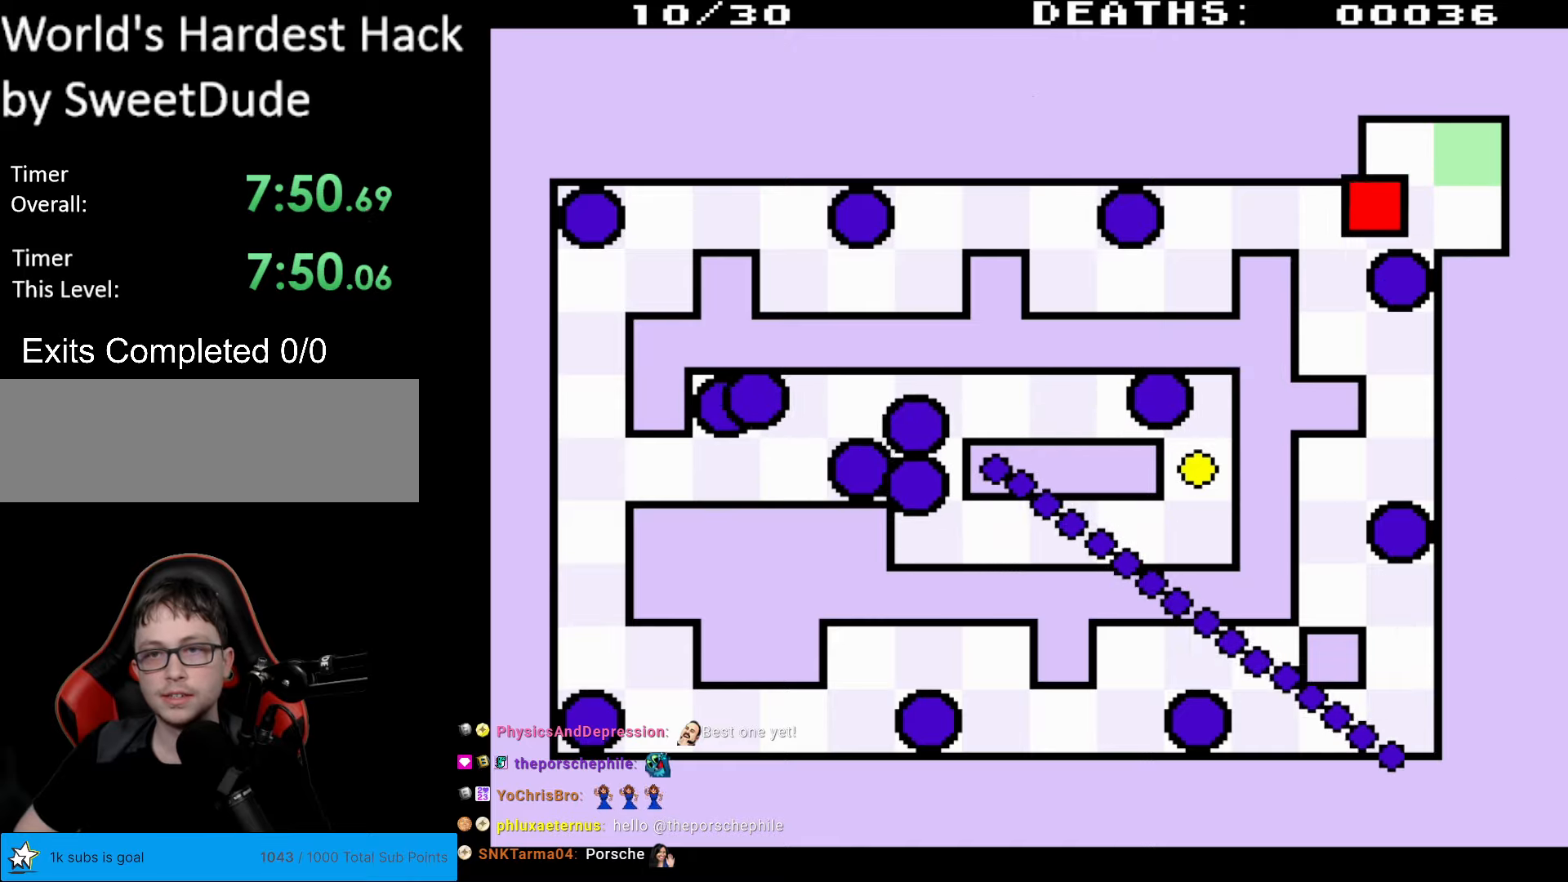
{"buttons": ["DPAD_DOWN"], "events": [[183, "DPAD_DOWN", "down"], [183, "DPAD_LEFT", "up"]]}
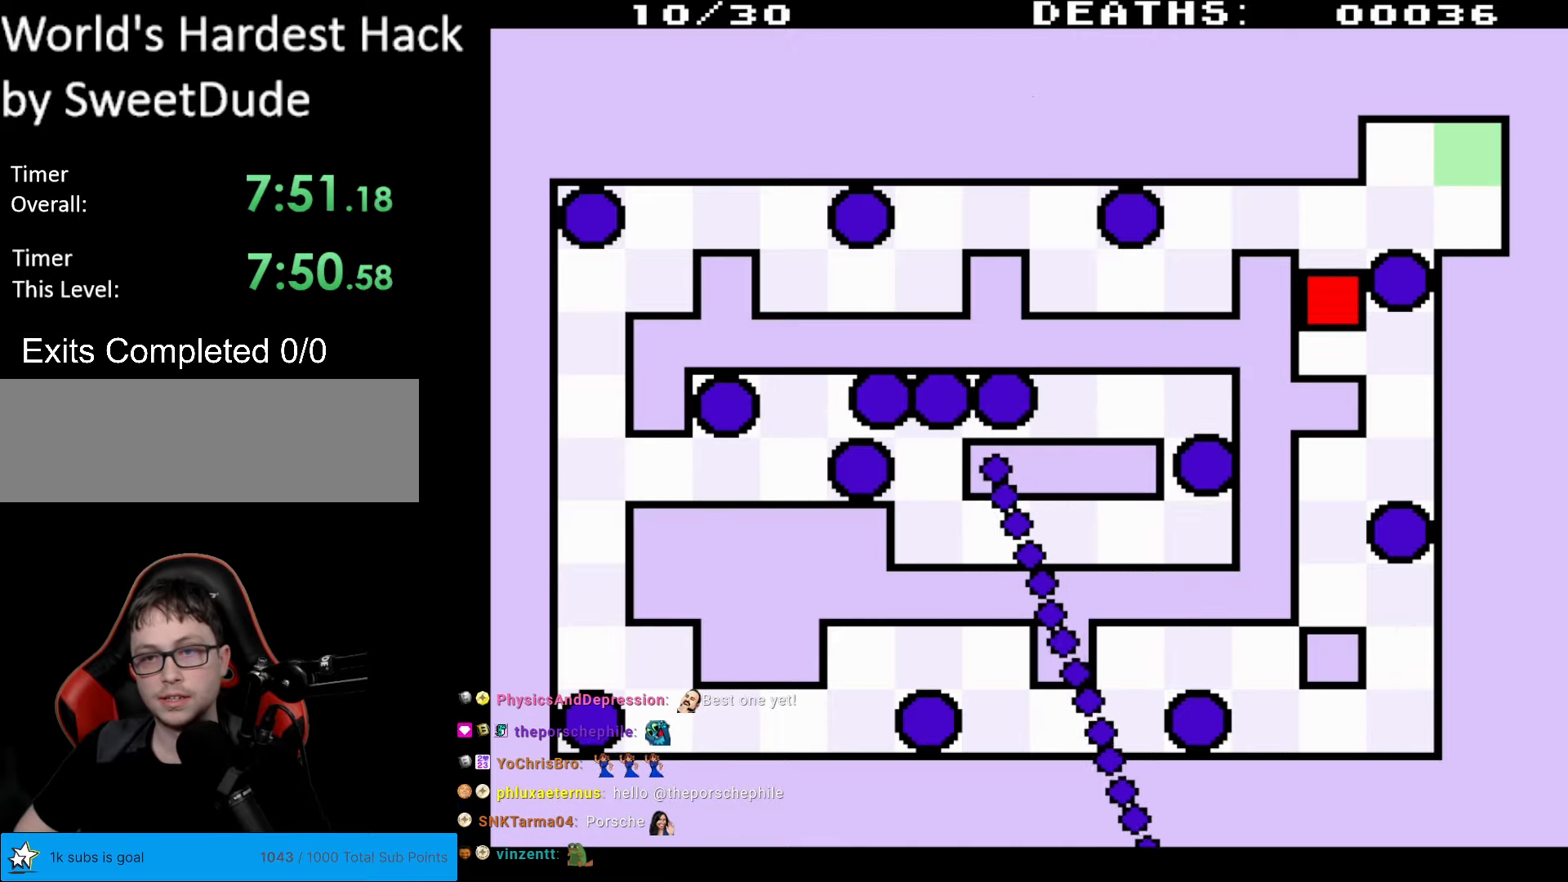
{"buttons": ["DPAD_DOWN"], "events": [[133, "DPAD_RIGHT", "down"], [417, "DPAD_RIGHT", "up"]]}
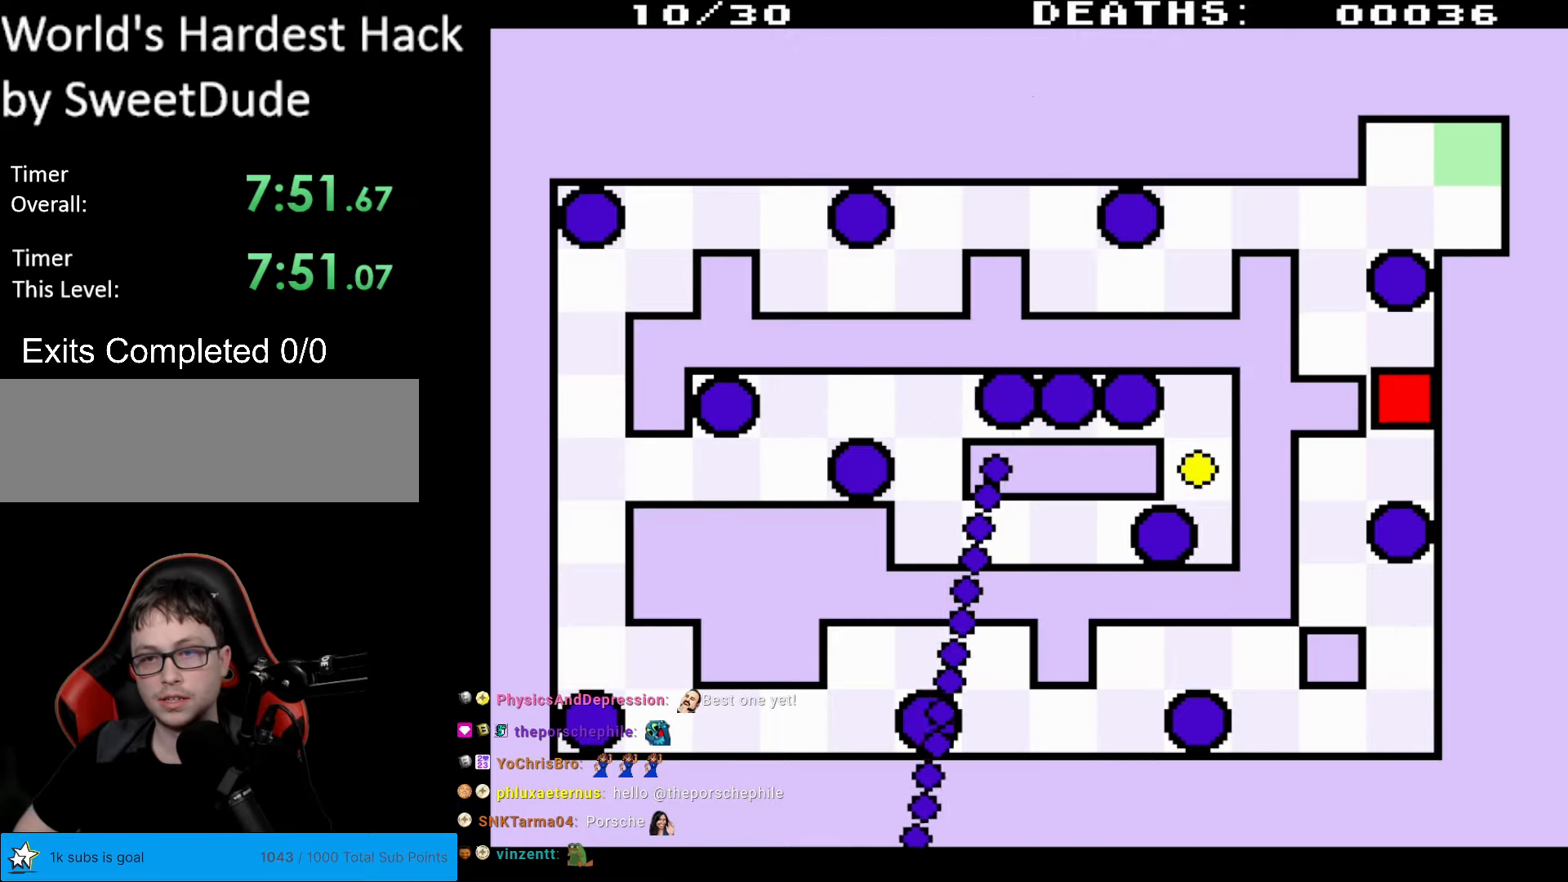
{"buttons": ["DPAD_DOWN", "DPAD_LEFT"], "events": [[133, "DPAD_LEFT", "down"]]}
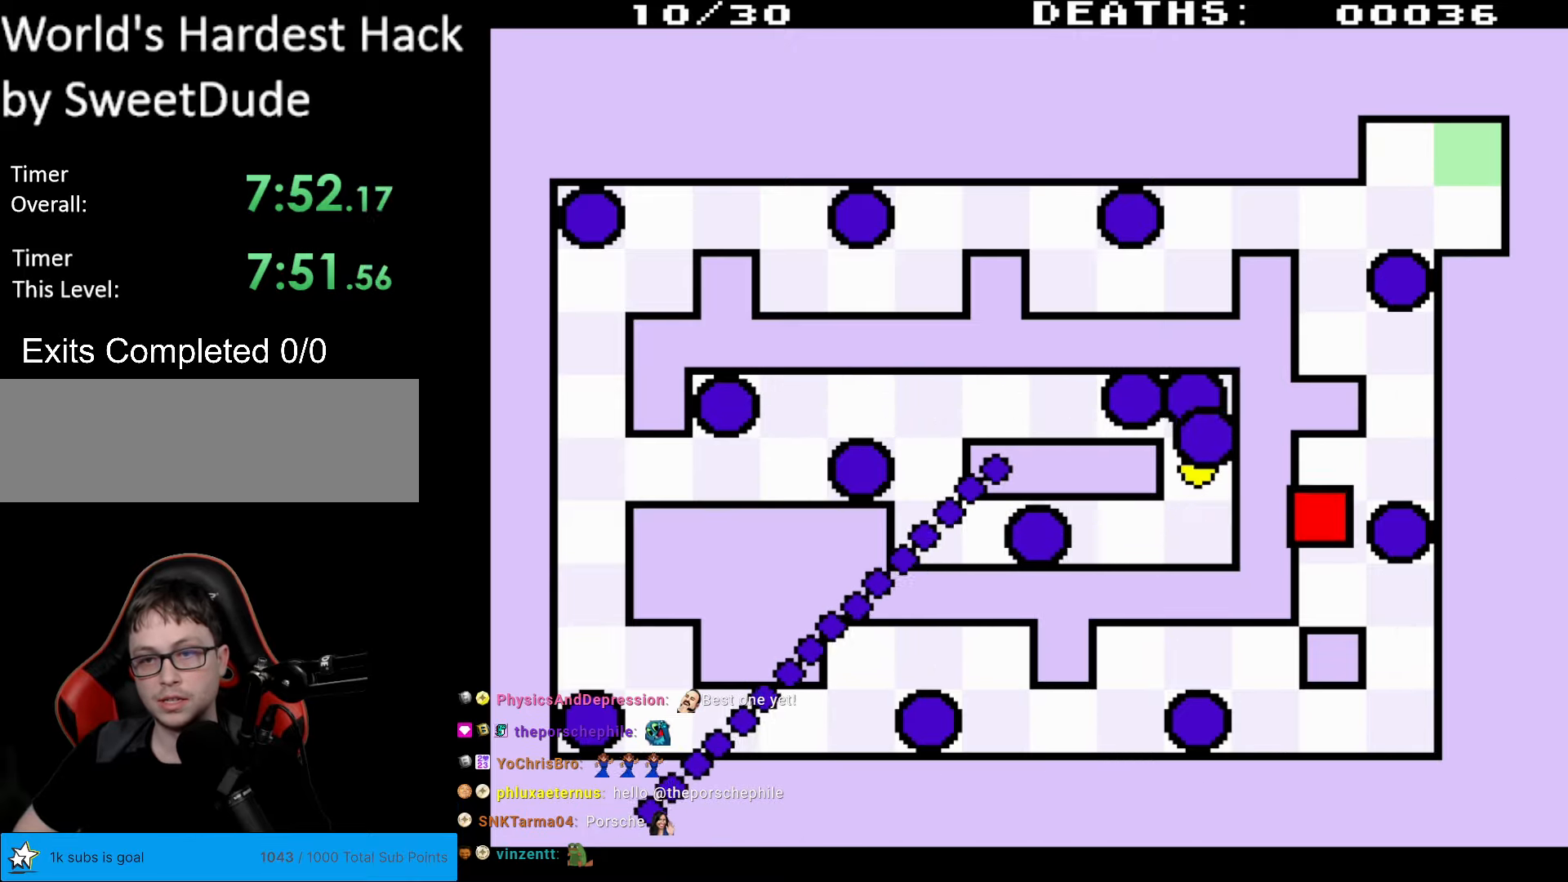
{"buttons": ["DPAD_DOWN", "DPAD_RIGHT"], "events": [[50, "DPAD_LEFT", "up"], [317, "DPAD_RIGHT", "down"]]}
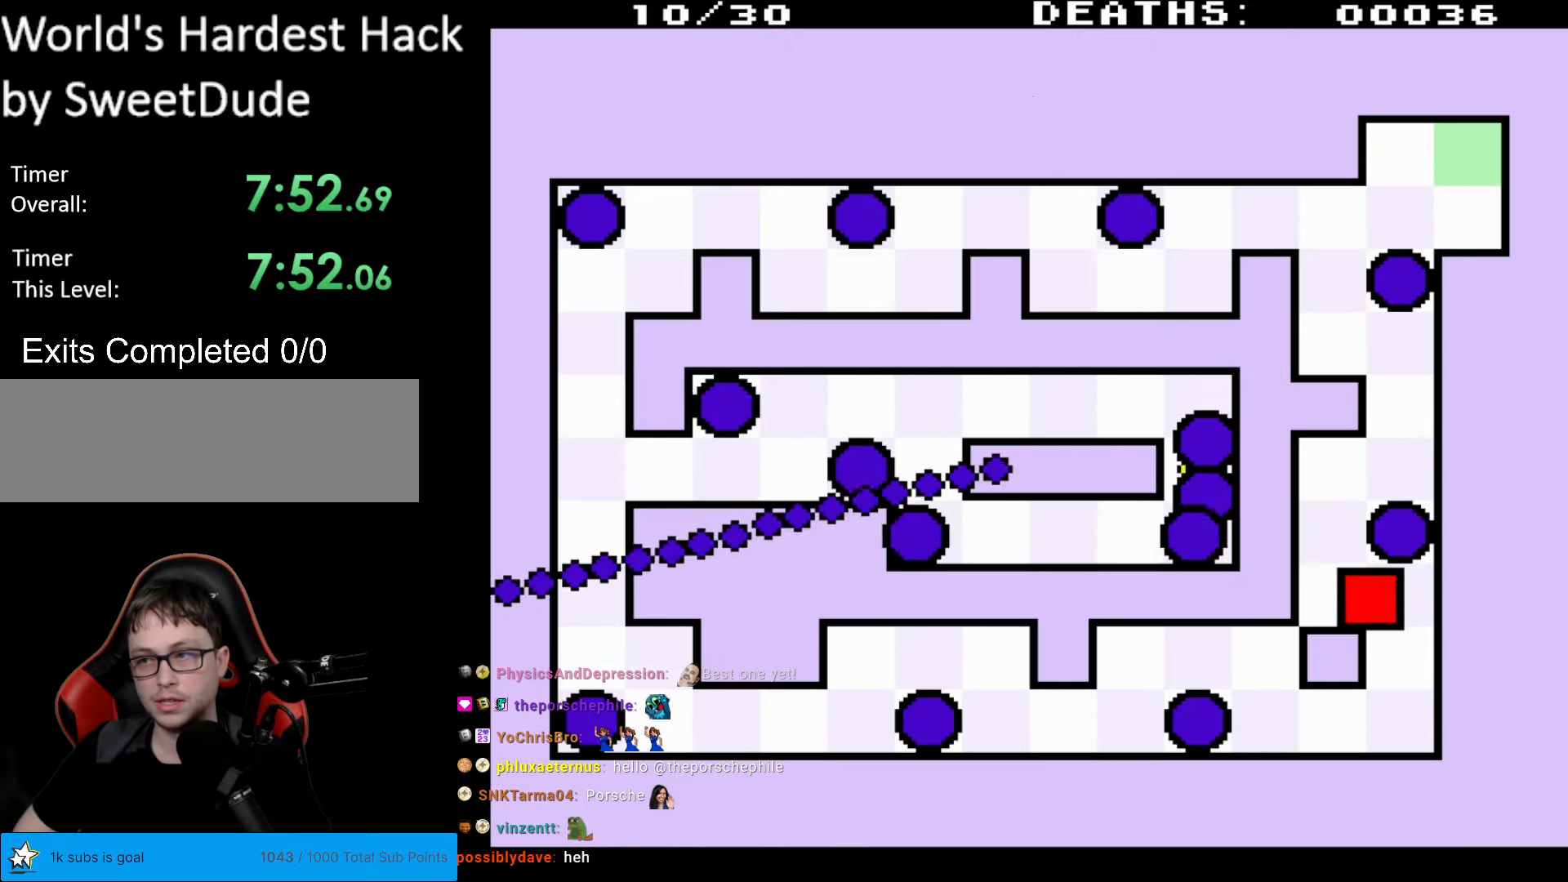
{"buttons": ["DPAD_DOWN", "DPAD_LEFT"], "events": [[133, "DPAD_RIGHT", "up"], [367, "DPAD_LEFT", "down"]]}
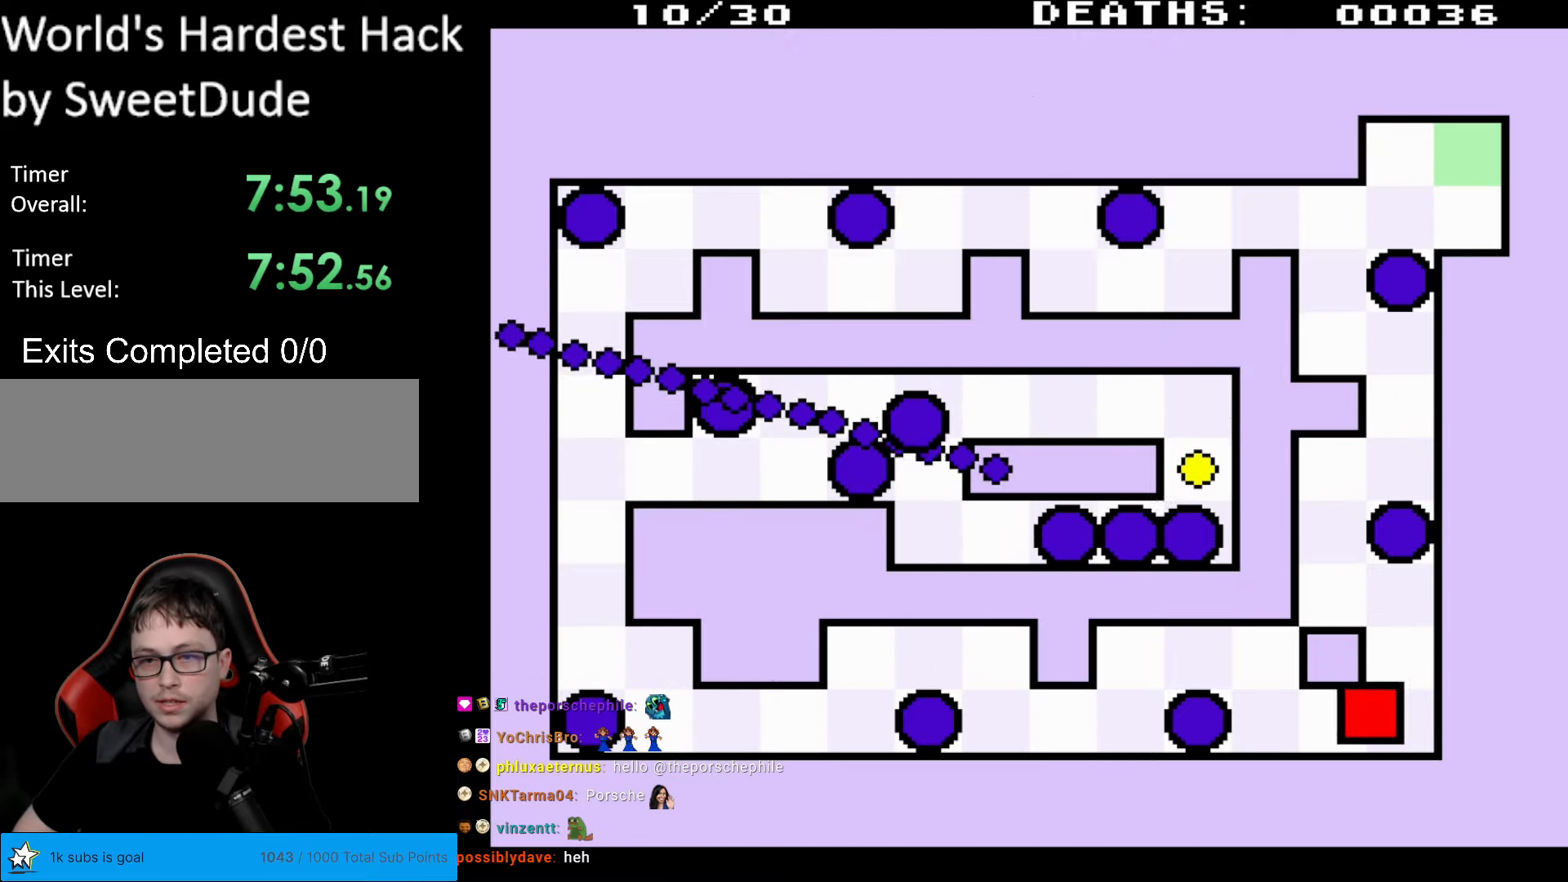
{"buttons": ["DPAD_UP", "DPAD_LEFT"], "events": [[183, "DPAD_DOWN", "up"], [250, "DPAD_UP", "down"]]}
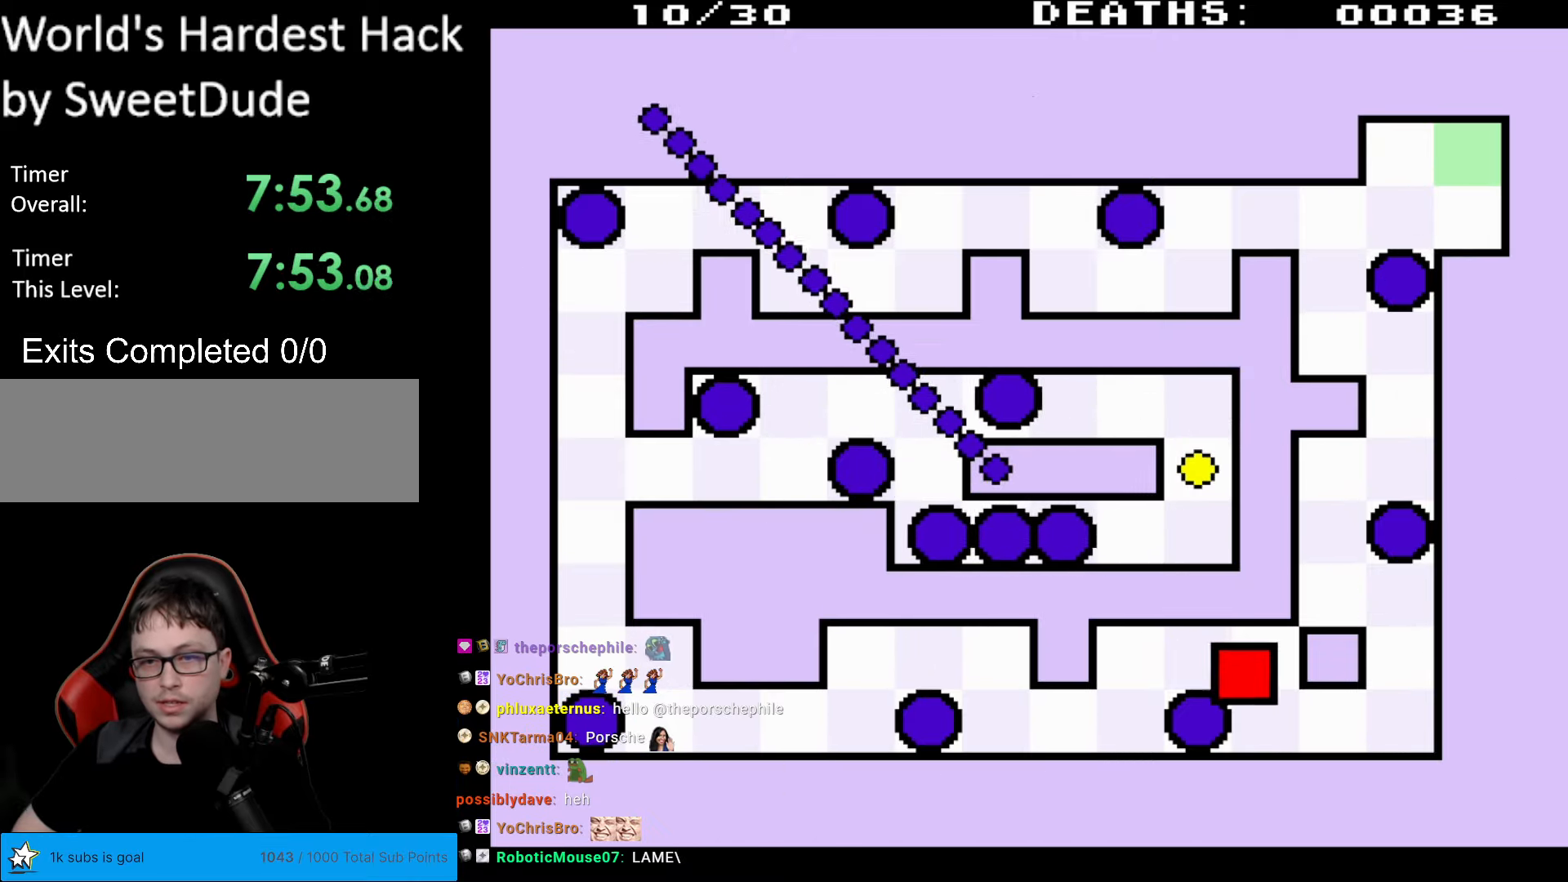
{"buttons": ["DPAD_DOWN", "DPAD_LEFT"], "events": [[283, "DPAD_UP", "up"], [417, "DPAD_DOWN", "down"]]}
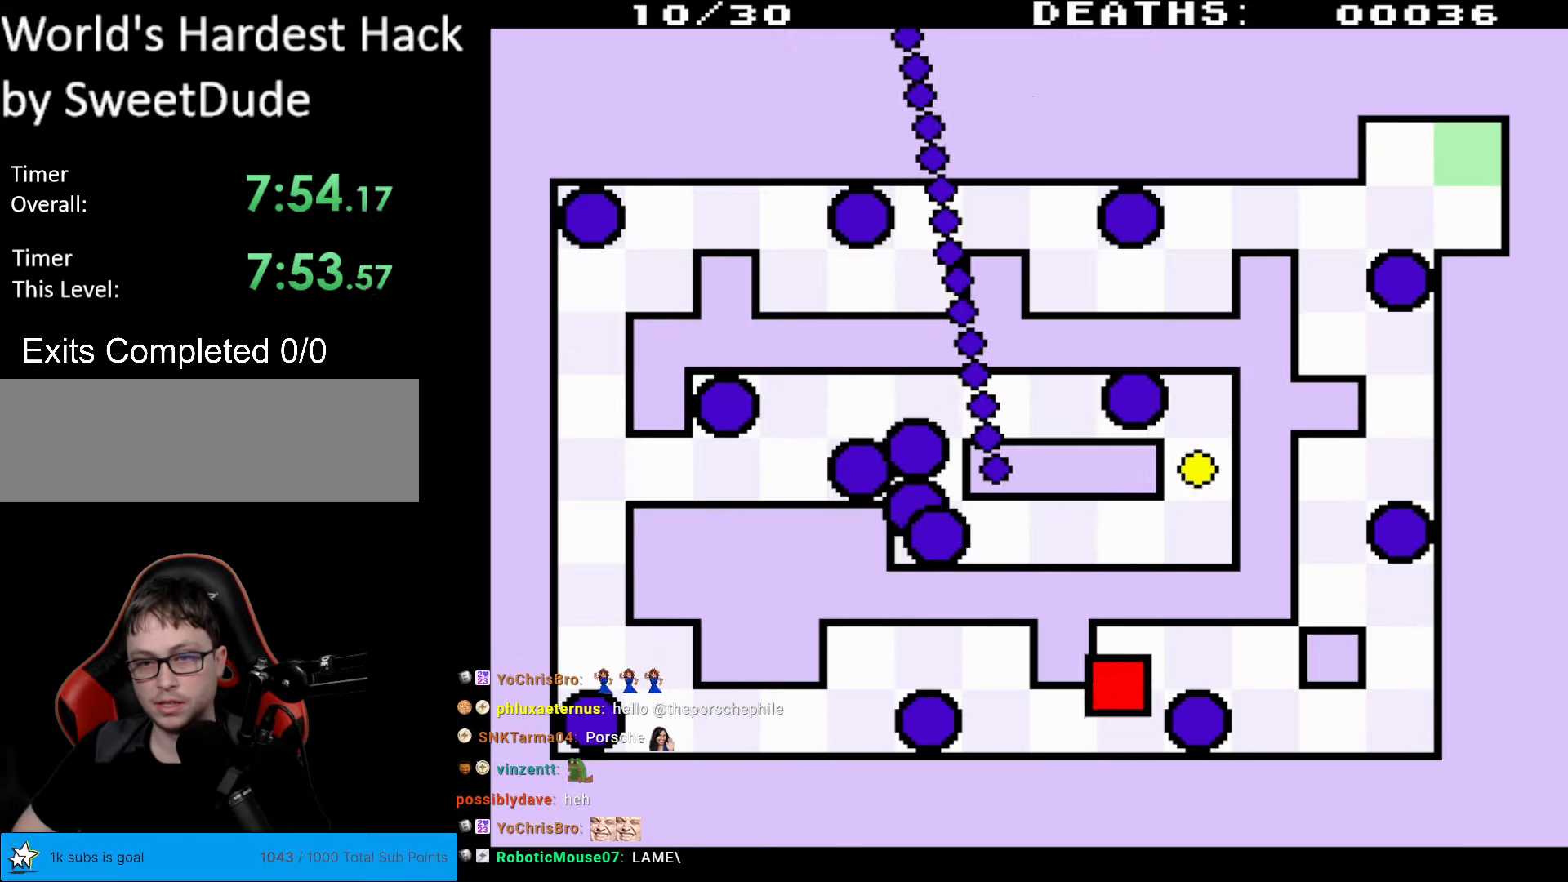
{"buttons": ["DPAD_UP", "DPAD_LEFT"], "events": [[300, "DPAD_DOWN", "up"], [350, "DPAD_UP", "down"]]}
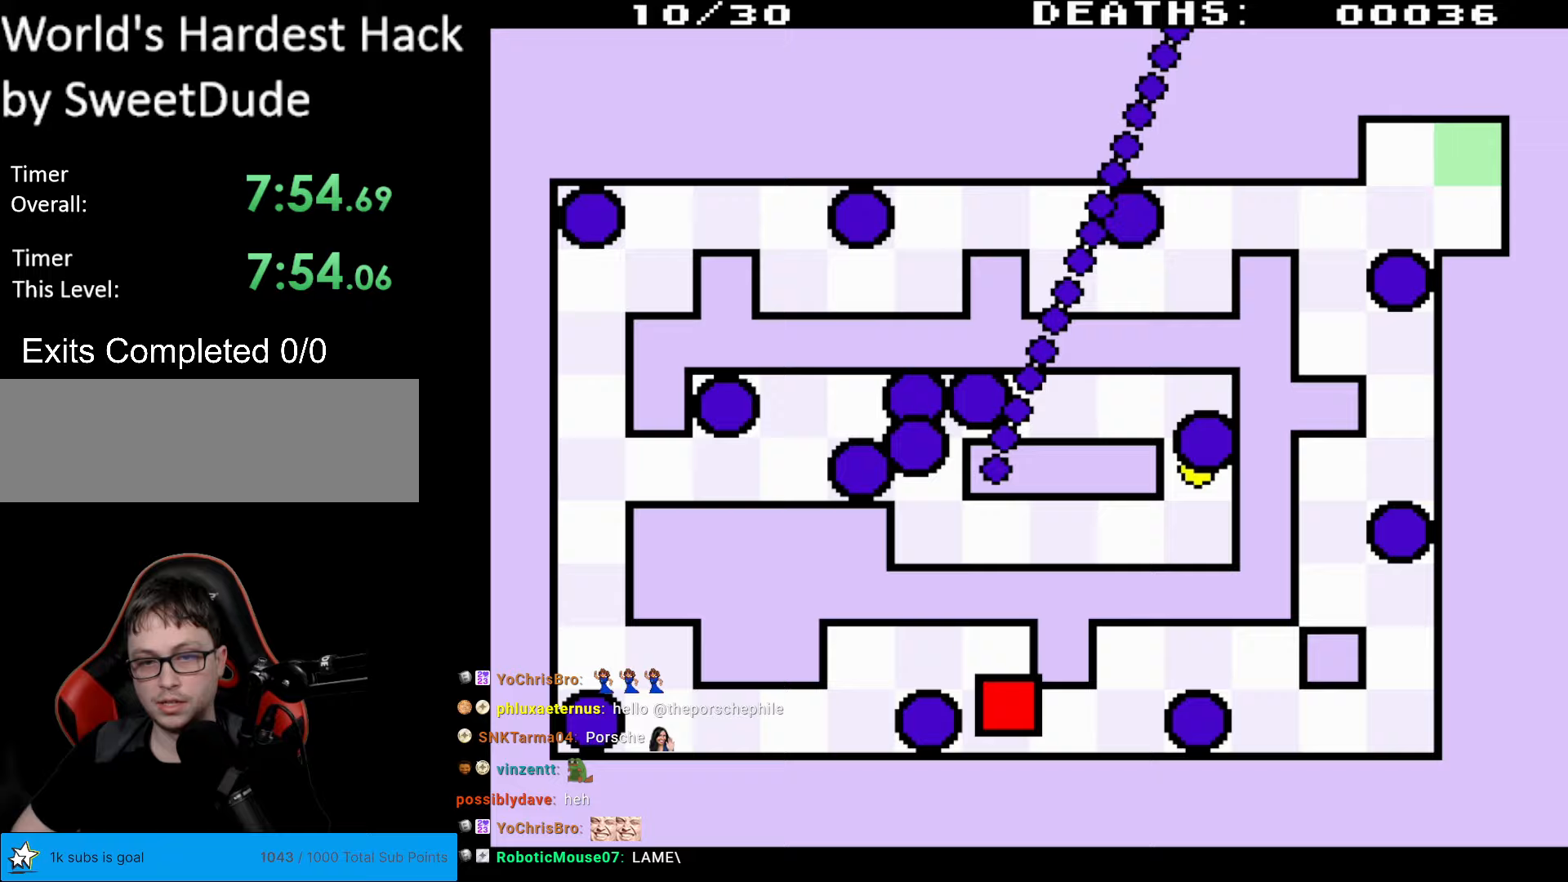
{"buttons": ["DPAD_DOWN", "DPAD_LEFT"], "events": [[317, "DPAD_UP", "up"], [500, "DPAD_DOWN", "down"]]}
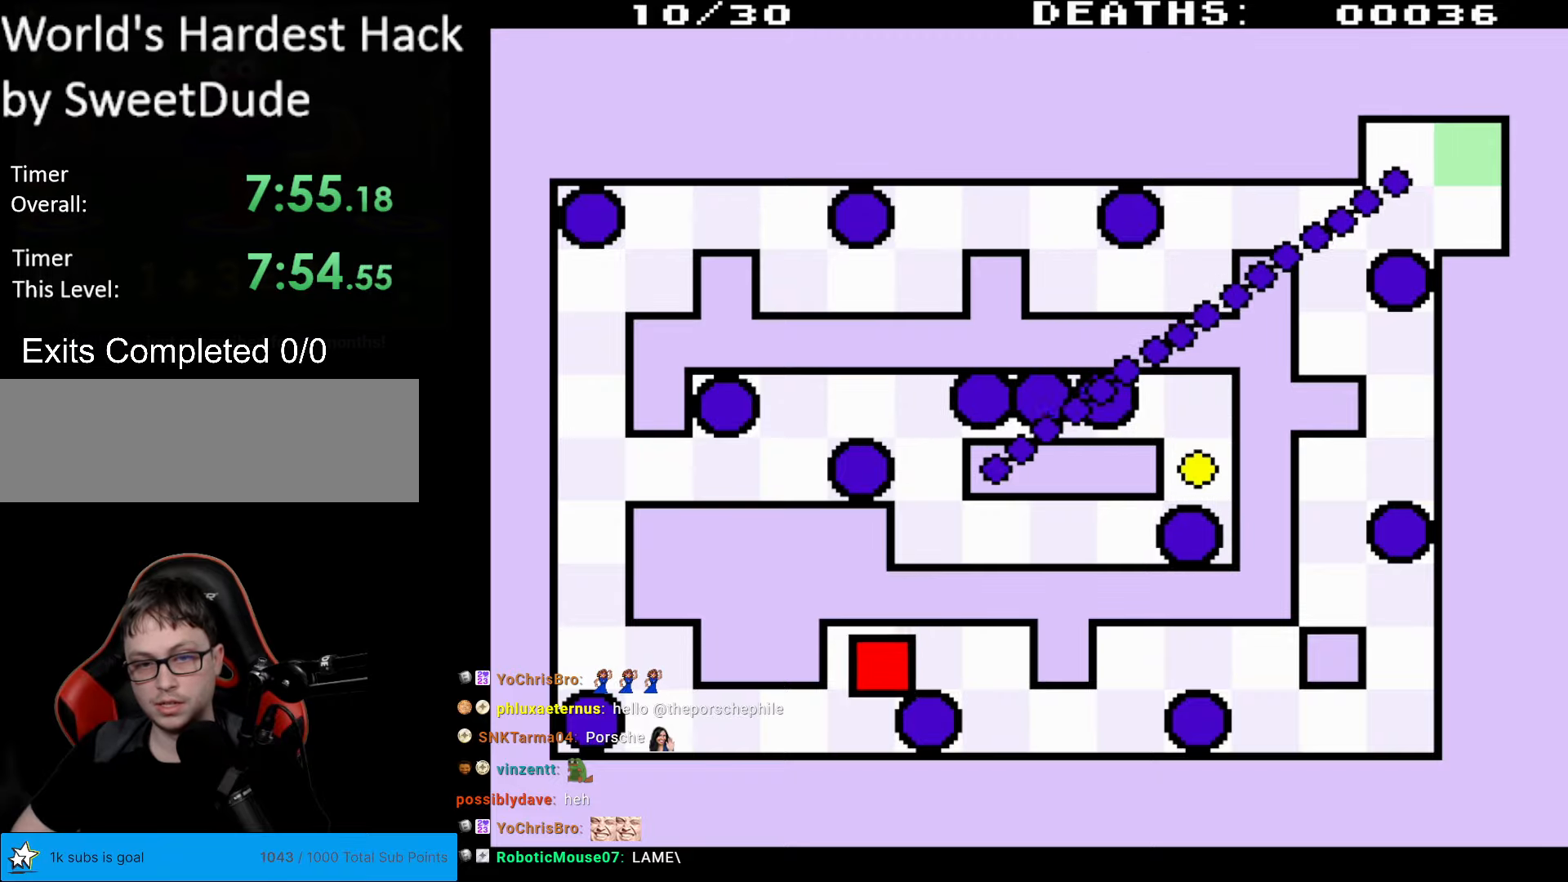
{"buttons": ["DPAD_LEFT"], "events": [[383, "DPAD_DOWN", "up"]]}
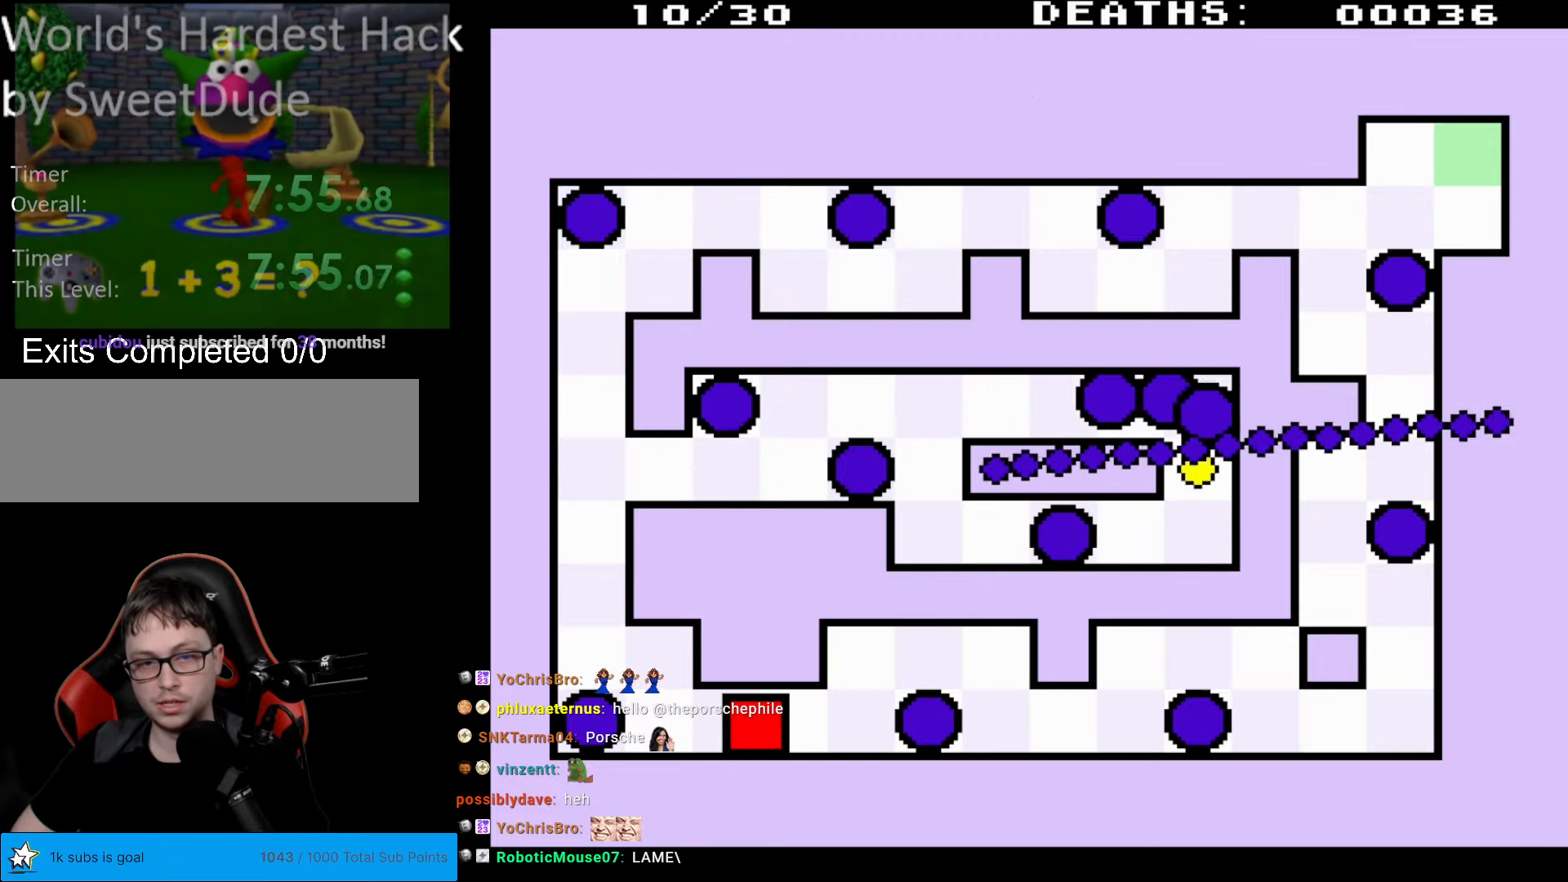
{"buttons": ["DPAD_UP", "DPAD_LEFT"], "events": [[217, "DPAD_UP", "down"]]}
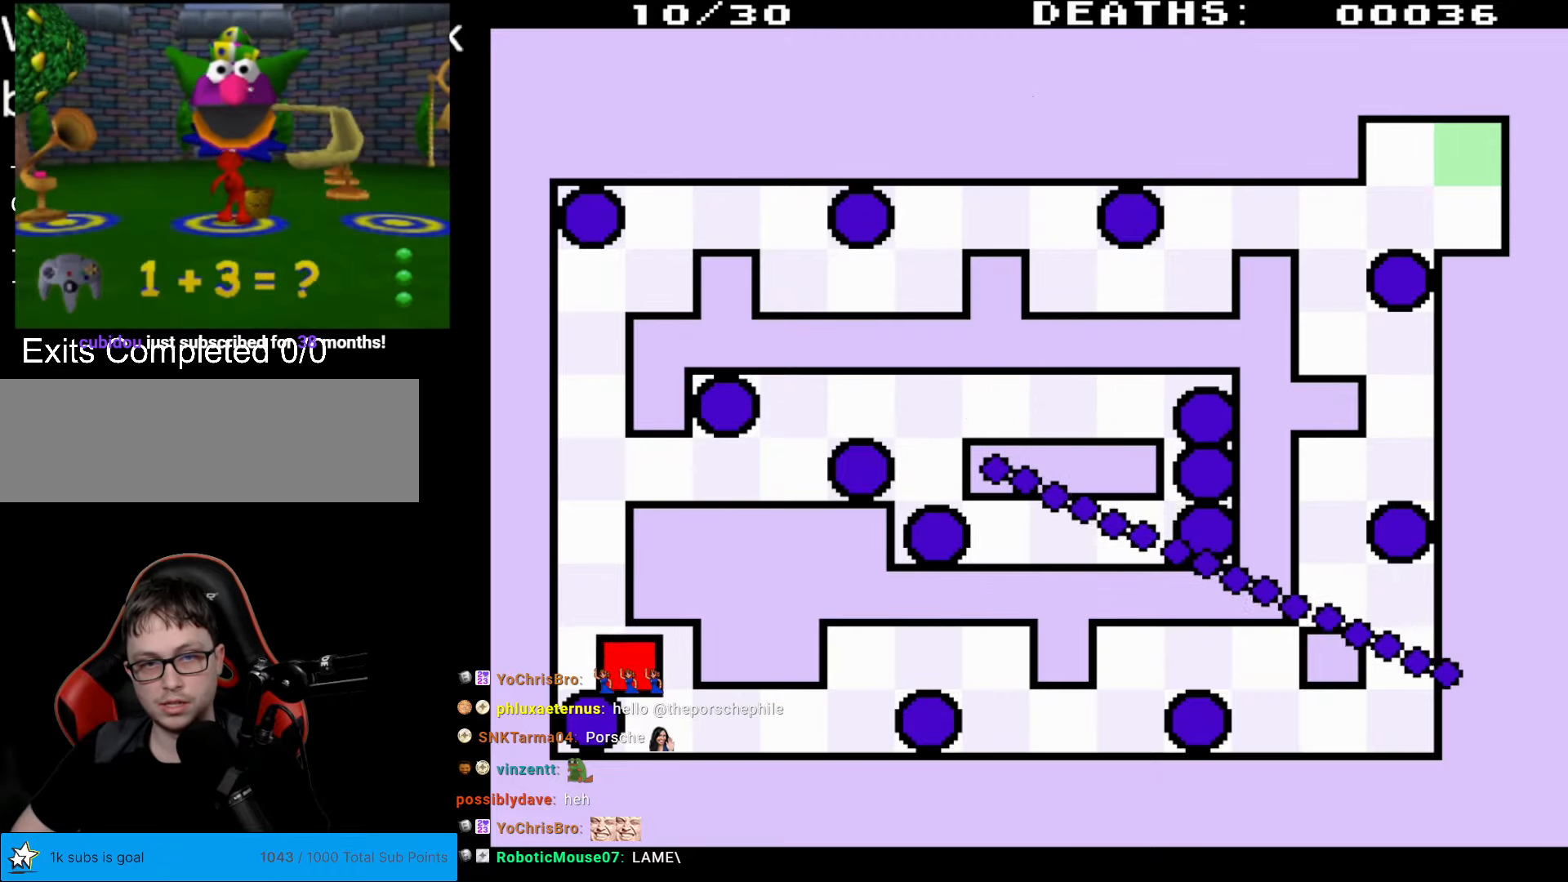
{"buttons": ["DPAD_UP"], "events": [[233, "DPAD_LEFT", "up"]]}
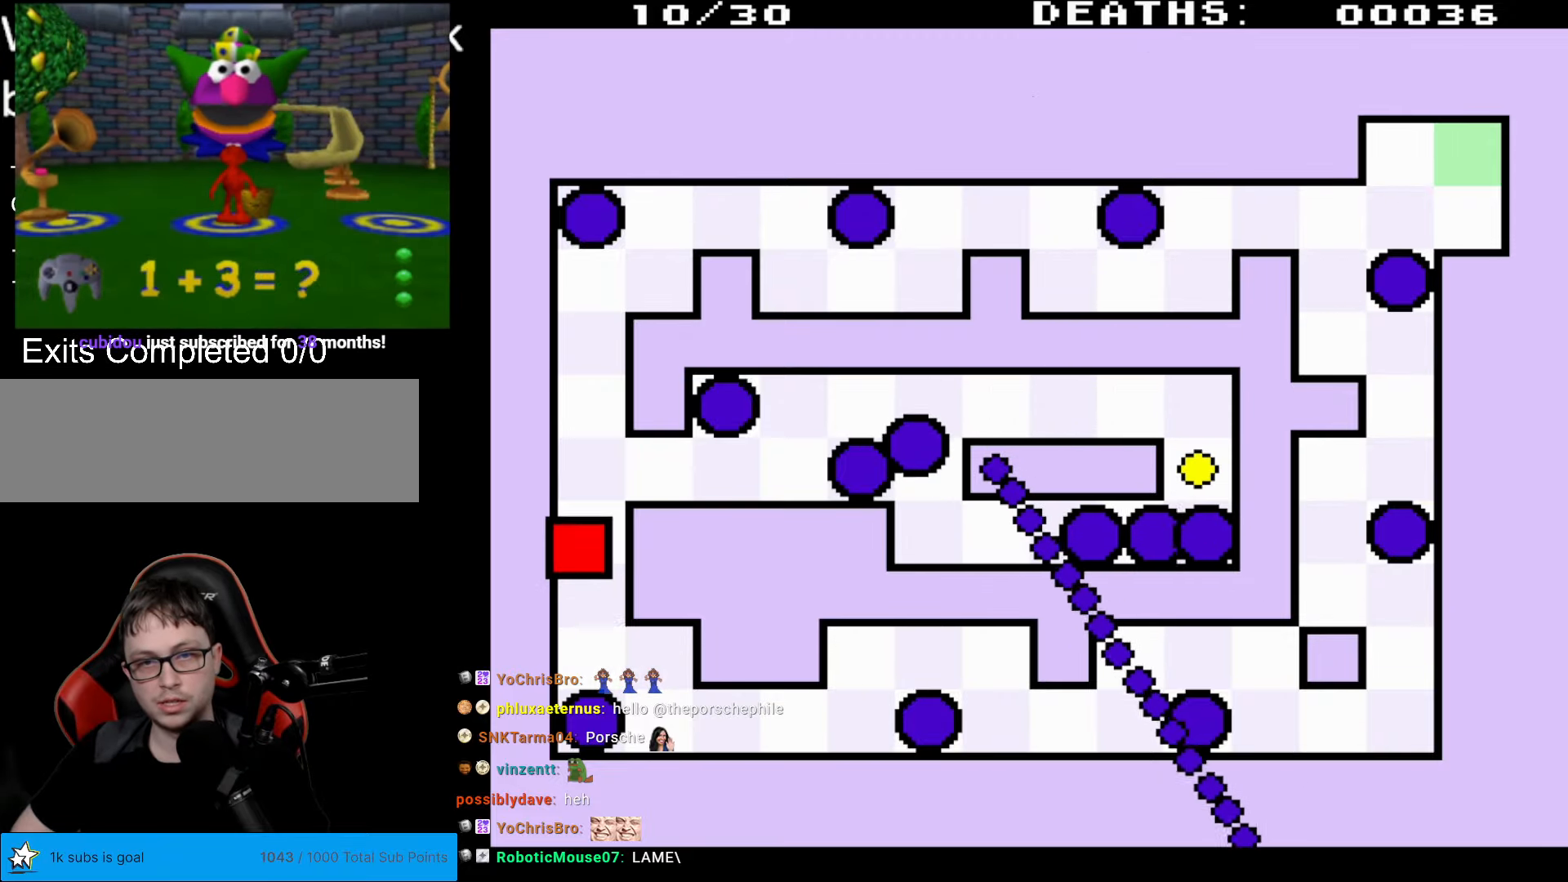
{"buttons": ["DPAD_UP"], "events": []}
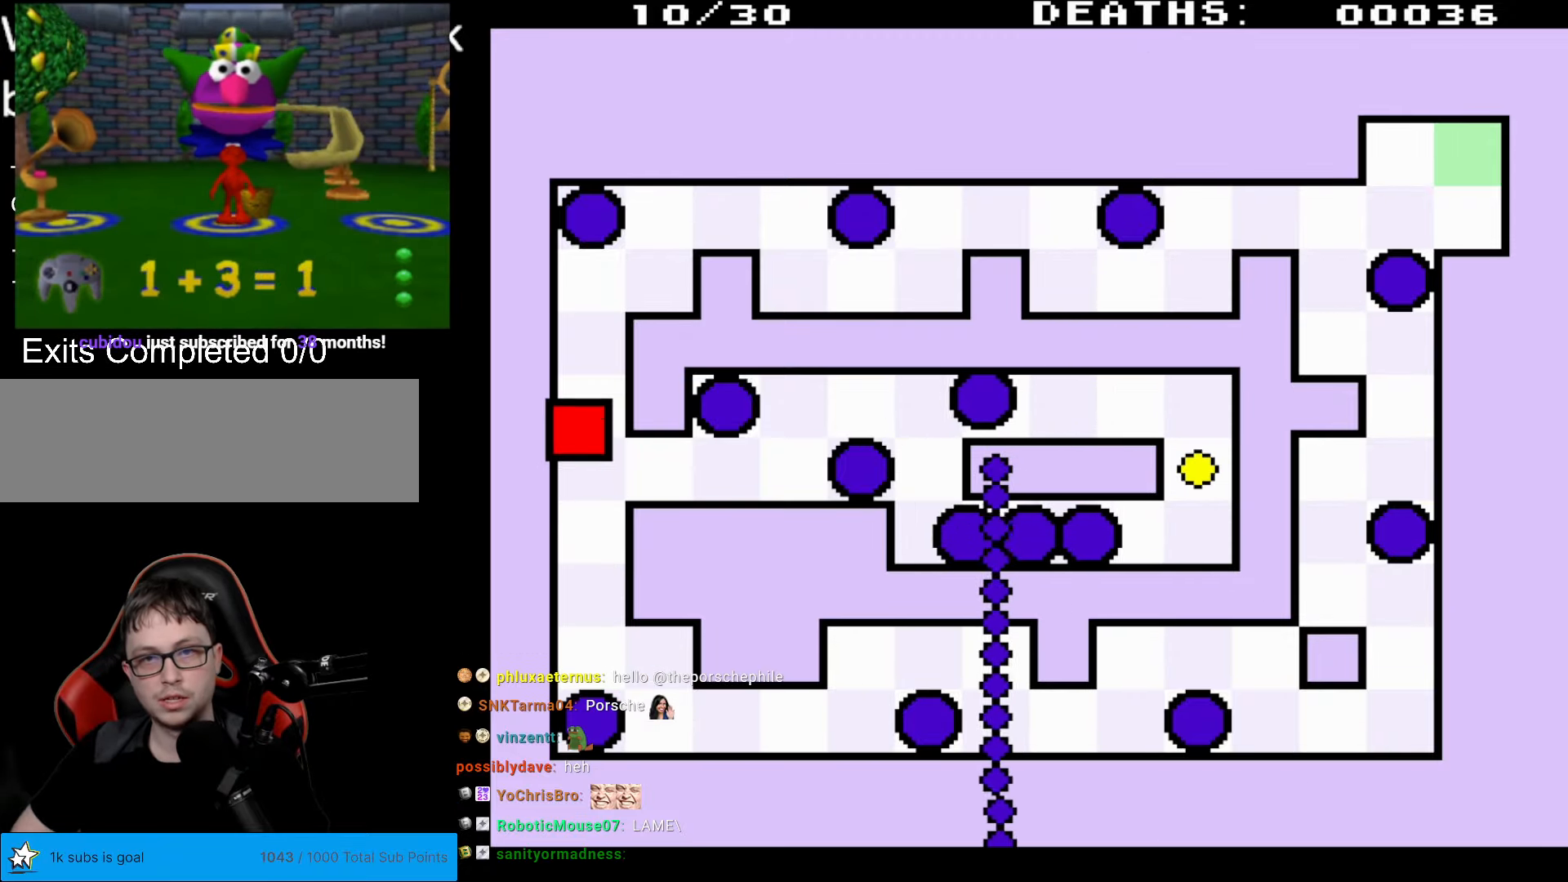
{"buttons": ["DPAD_UP", "DPAD_RIGHT"], "events": [[300, "DPAD_RIGHT", "down"]]}
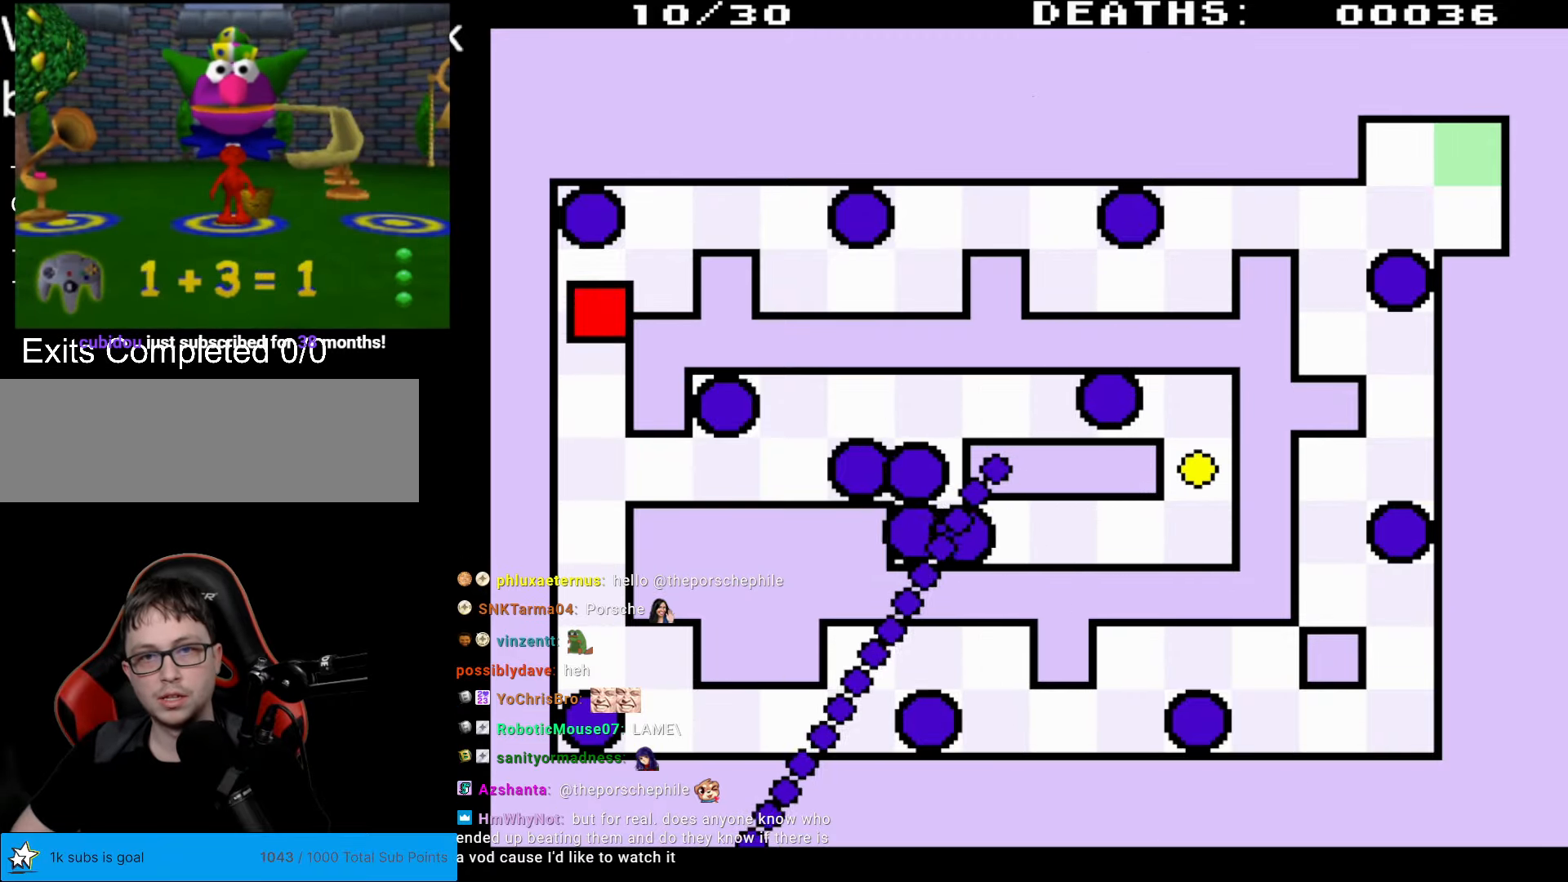
{"buttons": ["DPAD_LEFT"], "events": [[367, "DPAD_UP", "up"], [417, "DPAD_RIGHT", "up"], [433, "DPAD_DOWN", "down"], [450, "DPAD_DOWN", "up"], [467, "DPAD_LEFT", "down"]]}
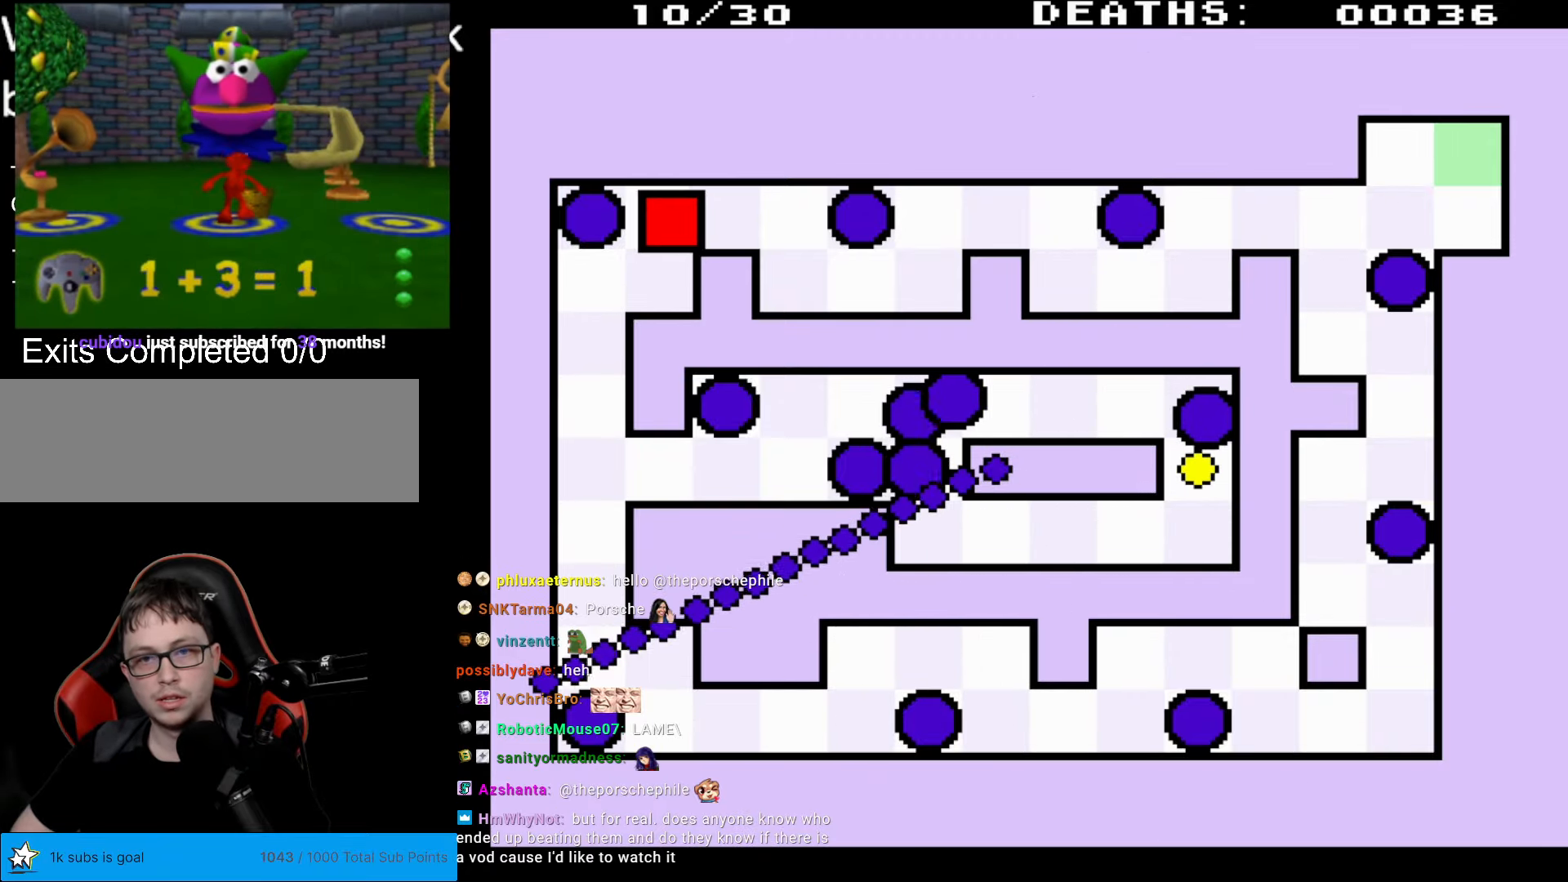
{"buttons": ["DPAD_LEFT"], "events": []}
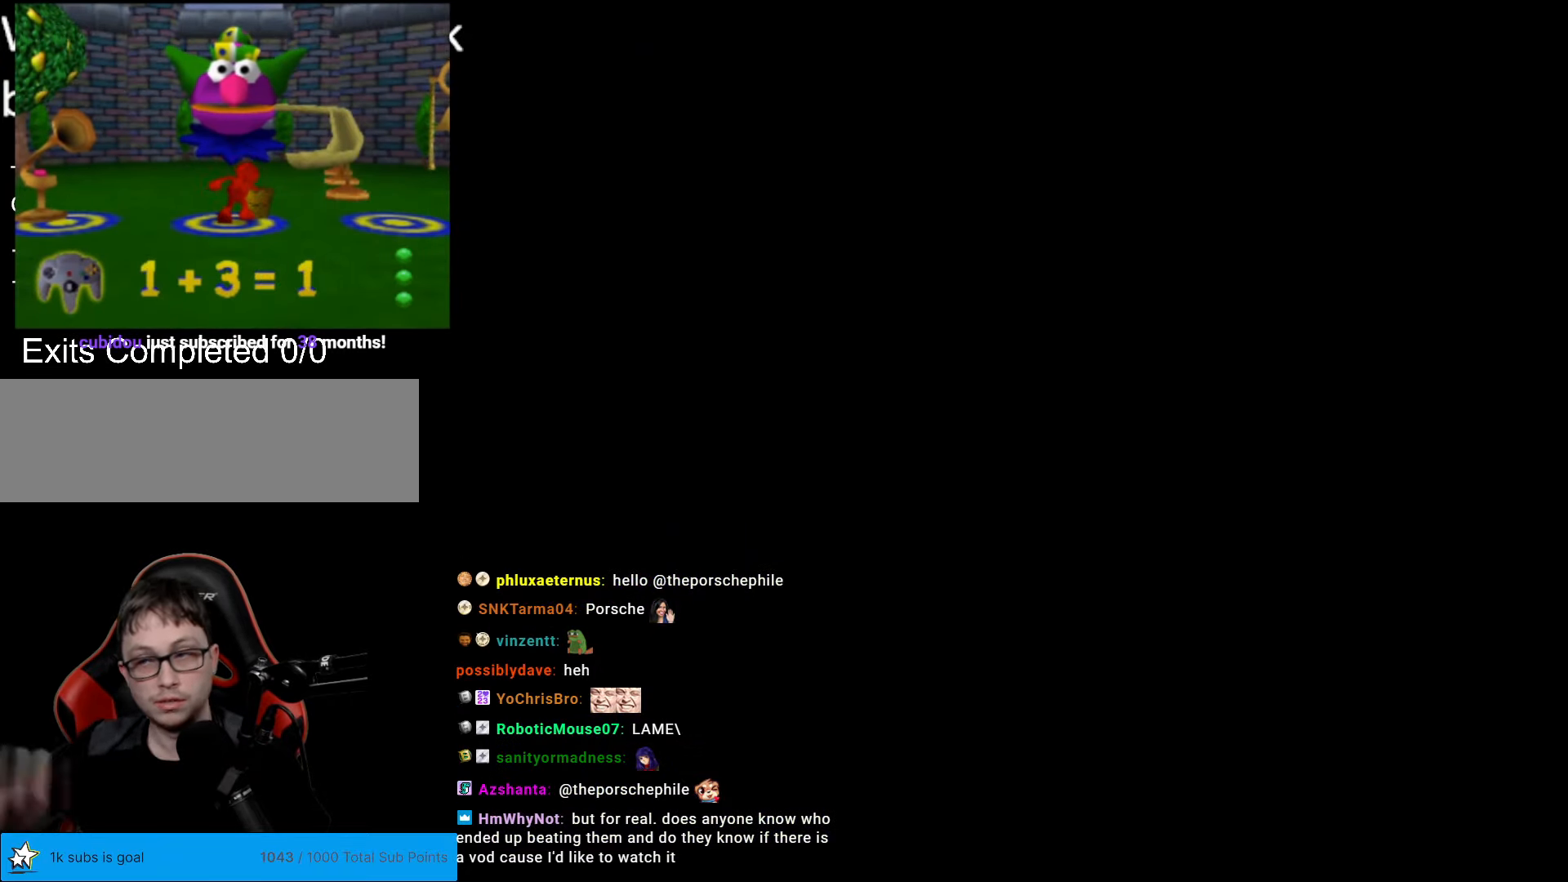
{"buttons": [], "events": [[50, "DPAD_LEFT", "up"]]}